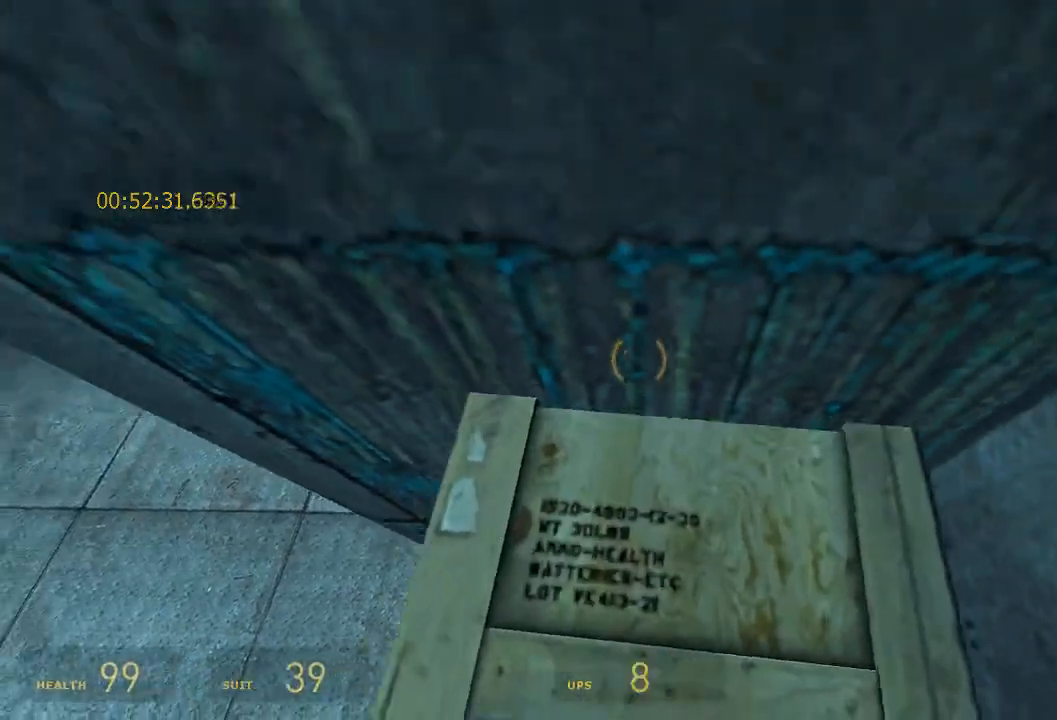
Gameplay with keyboard and mouse; each line is a JSON object with the keys and mouse buttons held at the frame after it. "events" lists presses ("down") and releases ("up") of "a", "alt", "d", "r", "s", "shift", "space", "w", "y", "mouse_left", "mouse_right", "mouse_wheel_up" and "mouse_wheel_down" between this image and that frame as [ms after this image, input, new state], when the widget could be followed in between. "mouse_left", "mouse_right", "mouse_wheel_up", "mouse_wheel_down" = the "left", "right", "wheel_up", "wheel_down" buttons of the "mouse" list. No other keys are recorded. Mouse movement is not recorded.
{"keys": ["shift", "w"], "mouse": ["wheel_up", "wheel_down"], "events": [[33, "r", "up"], [33, "w", "up"], [67, "w", "down"], [100, "r", "down"], [183, "r", "up"], [183, "w", "up"], [250, "r", "down"], [250, "w", "down"], [317, "r", "up"], [350, "w", "up"], [383, "r", "down"], [383, "w", "down"], [483, "r", "up"]]}
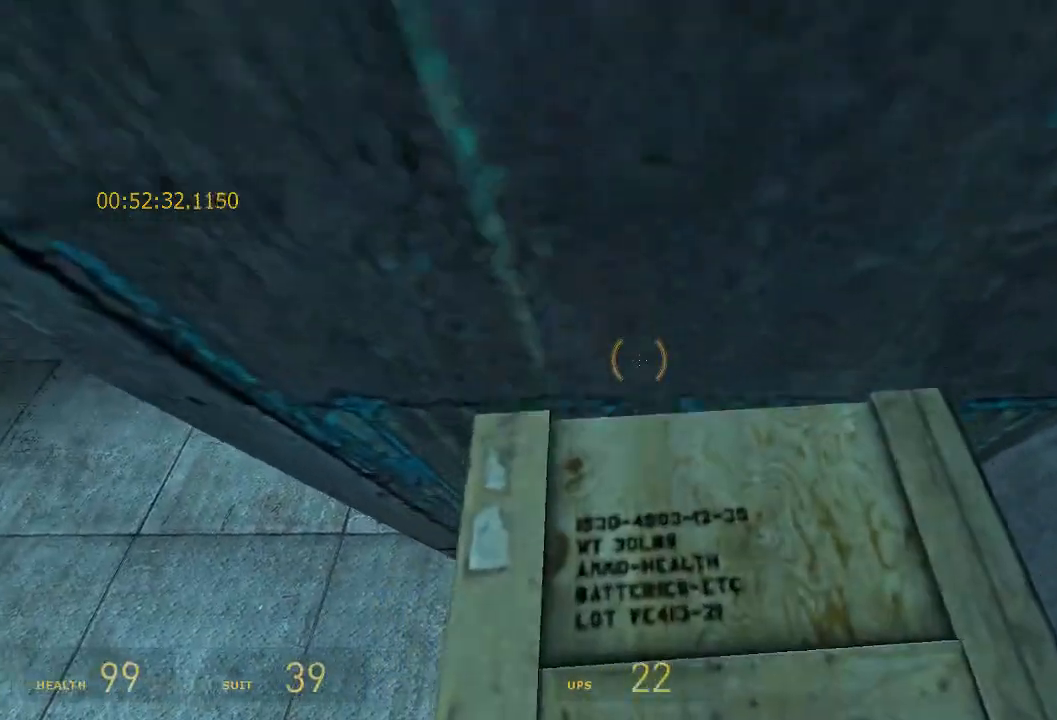
{"keys": ["shift", "w"], "mouse": ["wheel_up", "wheel_down"], "events": [[50, "r", "down"], [167, "r", "up"], [233, "r", "down"], [333, "r", "up"], [400, "r", "down"], [467, "r", "up"]]}
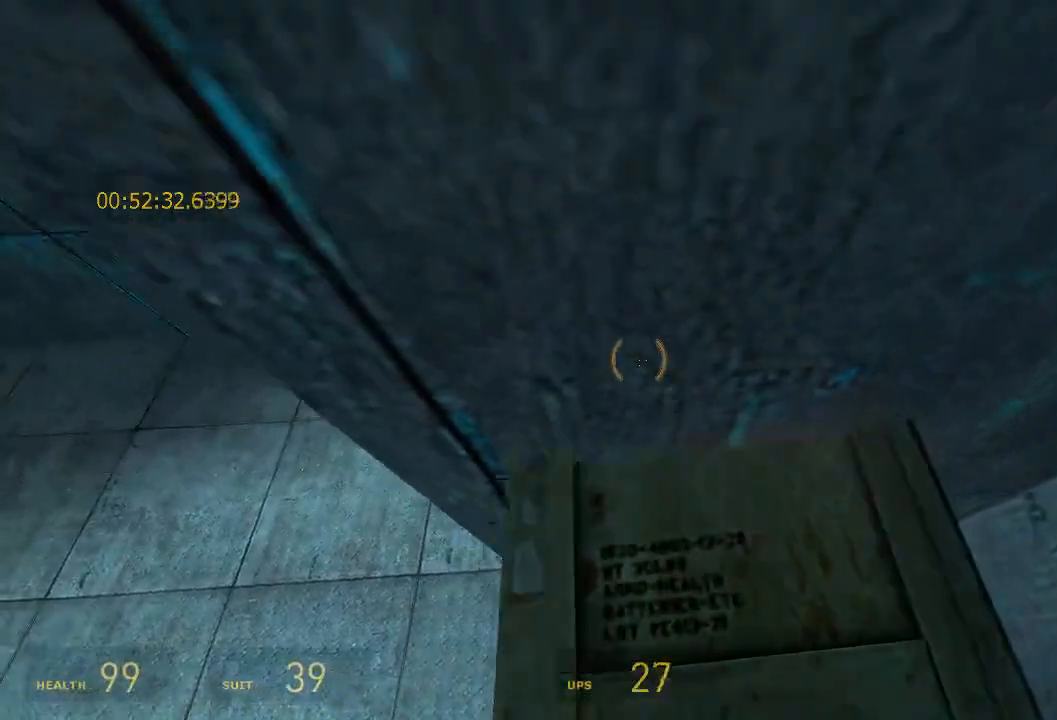
{"keys": ["r", "shift", "w"], "mouse": ["wheel_up", "wheel_down"], "events": [[67, "r", "down"], [167, "r", "up"], [233, "r", "down"], [333, "r", "up"], [450, "r", "down"]]}
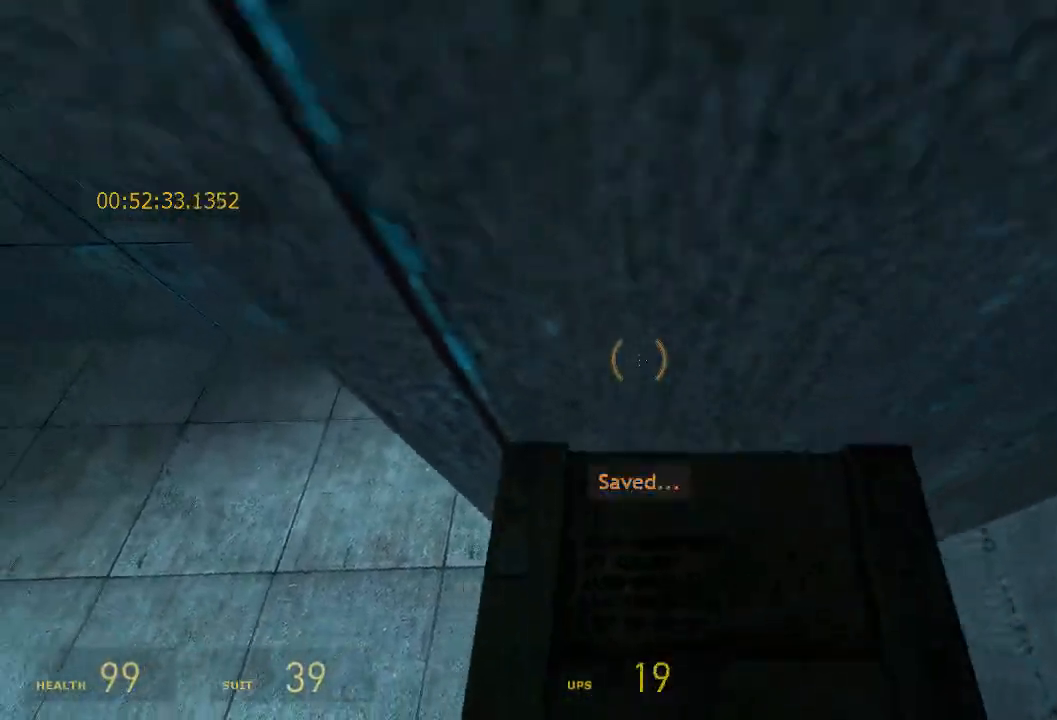
{"keys": ["shift", "w"], "mouse": ["wheel_up", "wheel_down"], "events": [[33, "r", "up"], [100, "r", "down"], [167, "r", "up"], [283, "r", "down"], [350, "r", "up"], [417, "r", "down"], [483, "r", "up"]]}
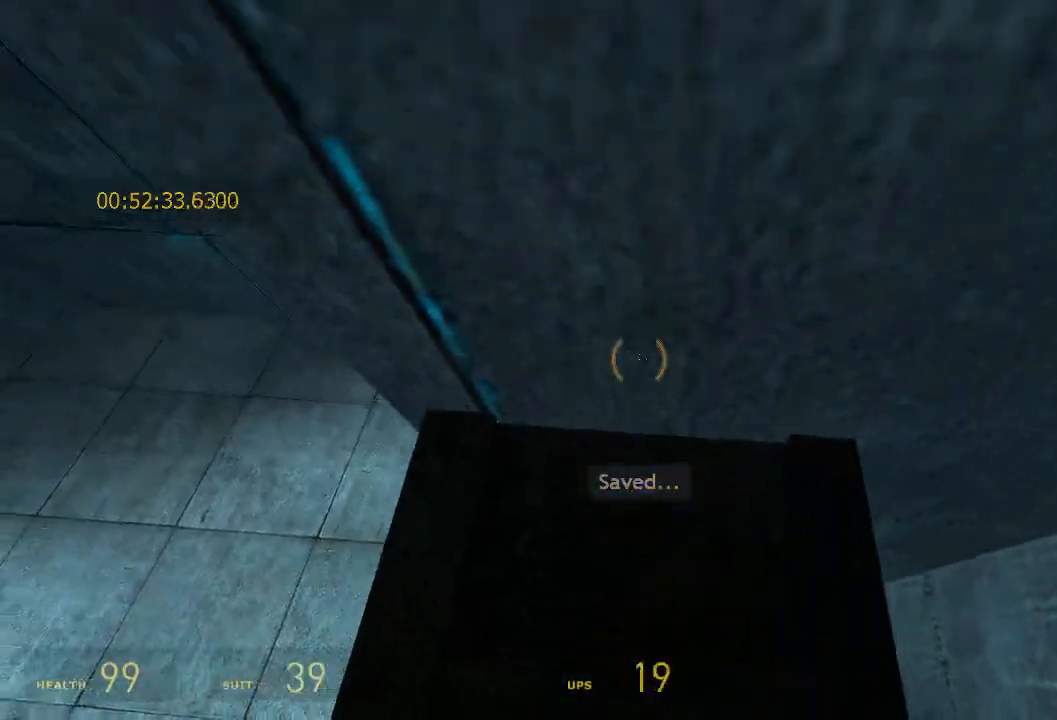
{"keys": ["shift", "w"], "mouse": ["wheel_up", "wheel_down"], "events": [[50, "r", "down"], [150, "r", "up"], [217, "r", "down"], [283, "r", "up"], [383, "r", "down"], [450, "r", "up"]]}
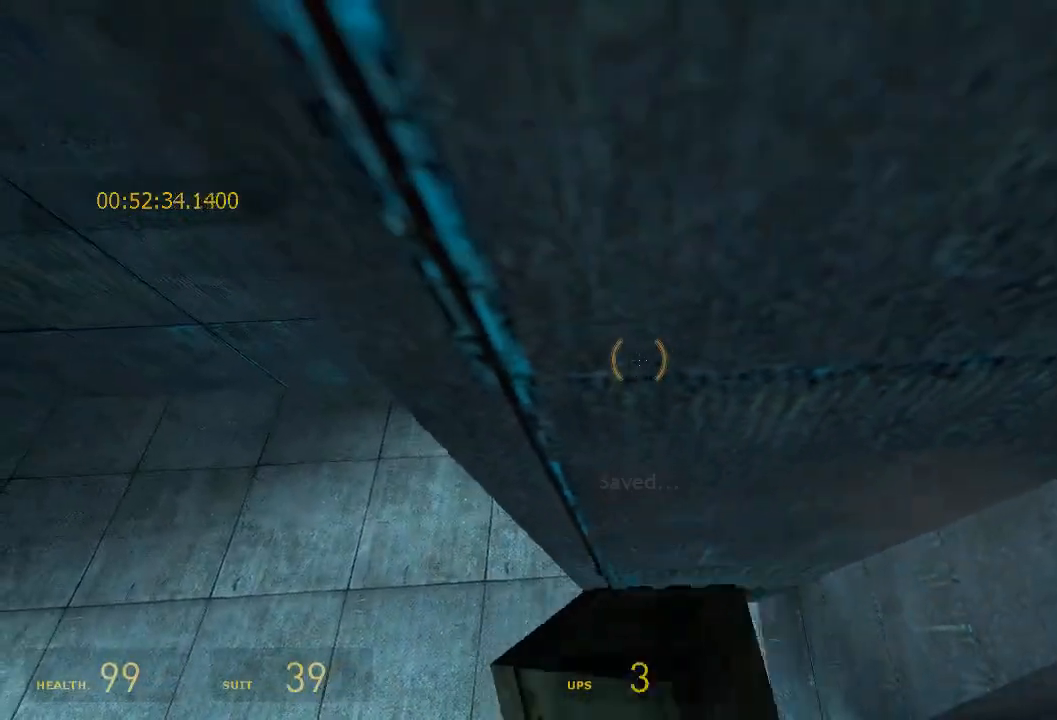
{"keys": ["shift"], "mouse": ["wheel_up", "wheel_down"], "events": [[33, "r", "down"], [117, "r", "up"], [117, "w", "up"], [183, "w", "down"], [217, "r", "down"], [283, "r", "up"], [283, "w", "up"], [350, "r", "down"], [350, "w", "down"], [417, "w", "up"], [450, "r", "up"]]}
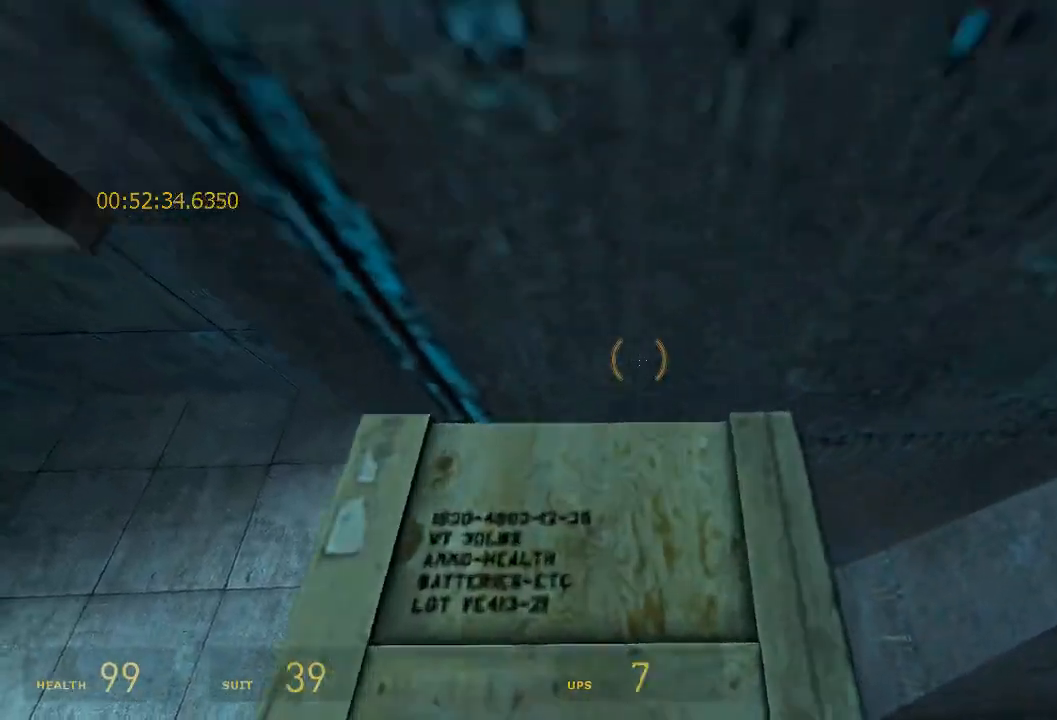
{"keys": ["r", "shift", "w"], "mouse": ["wheel_up", "wheel_down"], "events": [[17, "r", "down"], [17, "w", "down"], [83, "r", "up"], [83, "w", "up"], [150, "r", "down"], [150, "w", "down"], [217, "w", "up"], [250, "r", "up"], [317, "r", "down"], [317, "w", "down"], [400, "w", "up"], [433, "r", "up"], [500, "r", "down"], [500, "w", "down"]]}
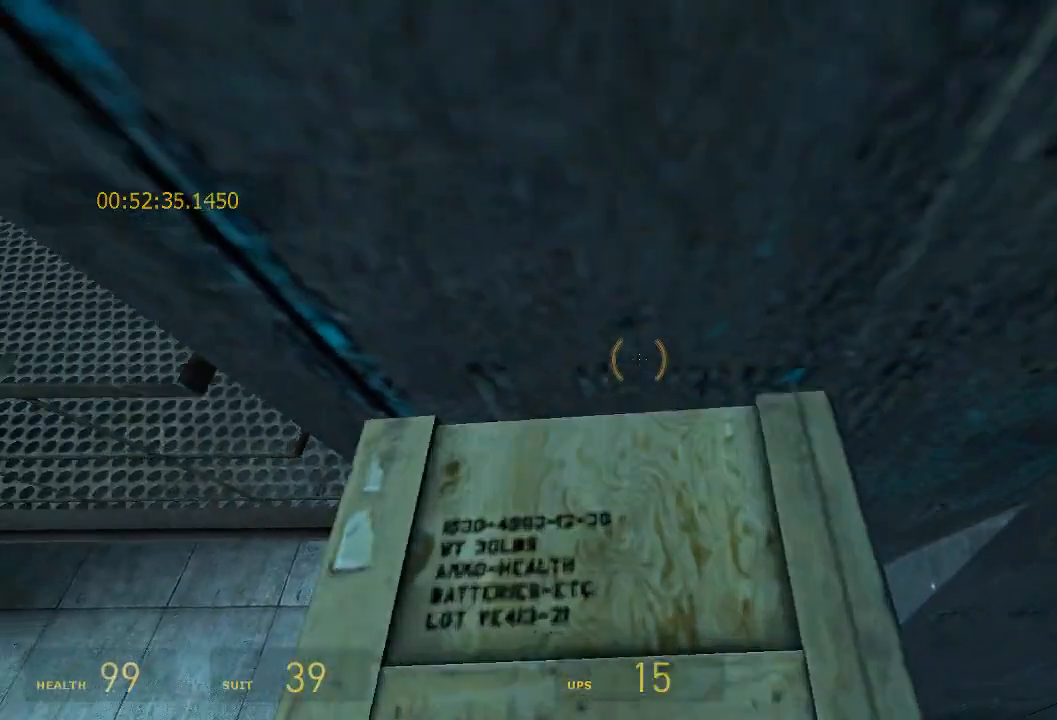
{"keys": ["r", "shift", "w"], "mouse": ["wheel_up", "wheel_down"], "events": [[83, "r", "up"], [83, "w", "up"], [117, "w", "down"], [150, "r", "down"], [217, "r", "up"], [217, "w", "up"], [283, "r", "down"], [283, "w", "down"], [383, "r", "up"], [383, "w", "up"], [417, "w", "down"], [450, "r", "down"]]}
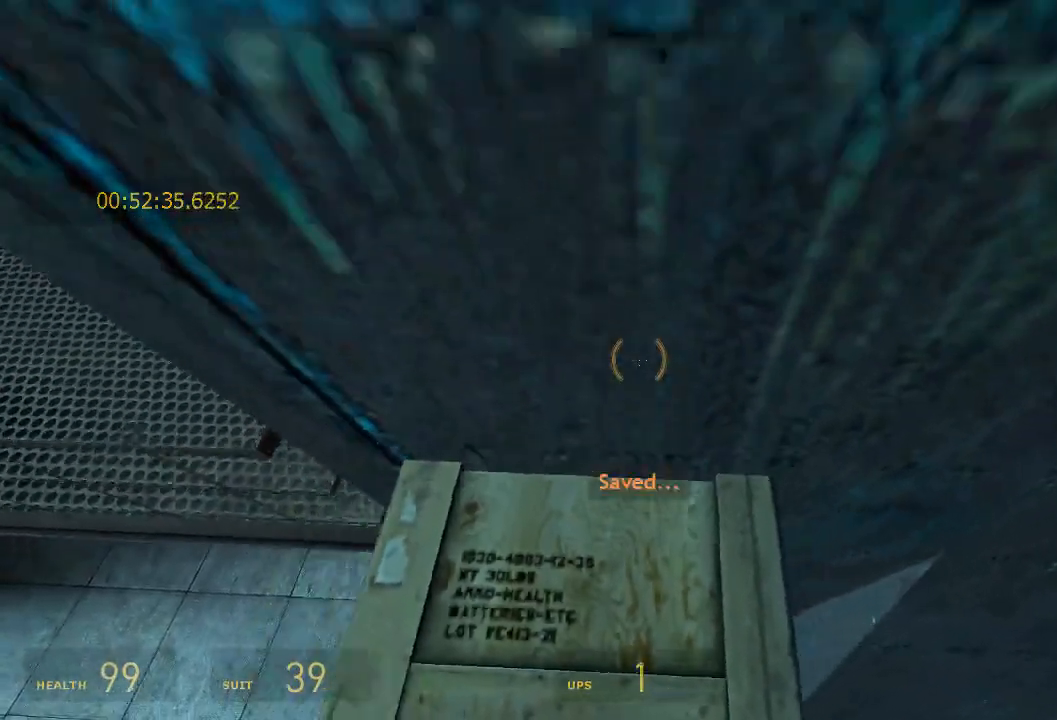
{"keys": ["shift"], "mouse": ["wheel_up", "wheel_down"], "events": [[33, "r", "up"], [33, "w", "up"], [133, "r", "down"], [133, "w", "down"], [200, "r", "up"], [200, "w", "up"], [267, "r", "down"], [267, "w", "down"], [367, "r", "up"], [367, "w", "up"], [433, "r", "down"], [433, "w", "down"], [500, "r", "up"], [500, "w", "up"]]}
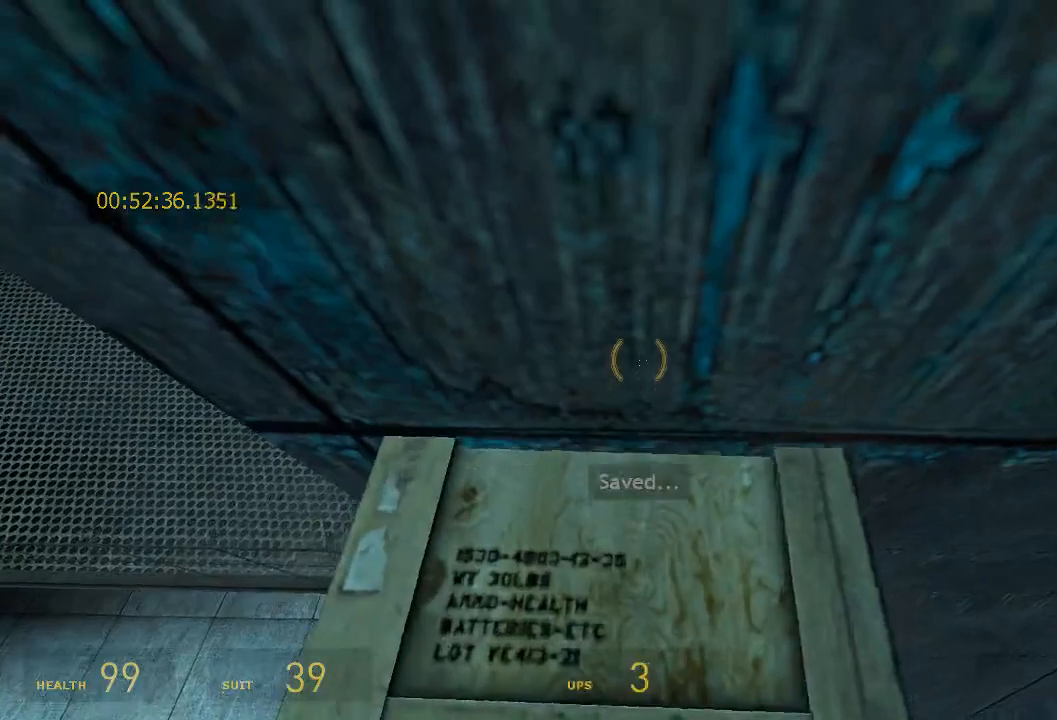
{"keys": ["r", "shift", "w"], "mouse": ["wheel_up", "wheel_down"], "events": [[67, "r", "down"], [67, "w", "down"], [150, "r", "up"], [150, "w", "up"], [217, "r", "down"], [217, "w", "down"], [283, "r", "up"], [283, "w", "up"], [350, "r", "down"], [350, "w", "down"], [417, "r", "up"], [417, "w", "up"], [483, "r", "down"], [483, "w", "down"]]}
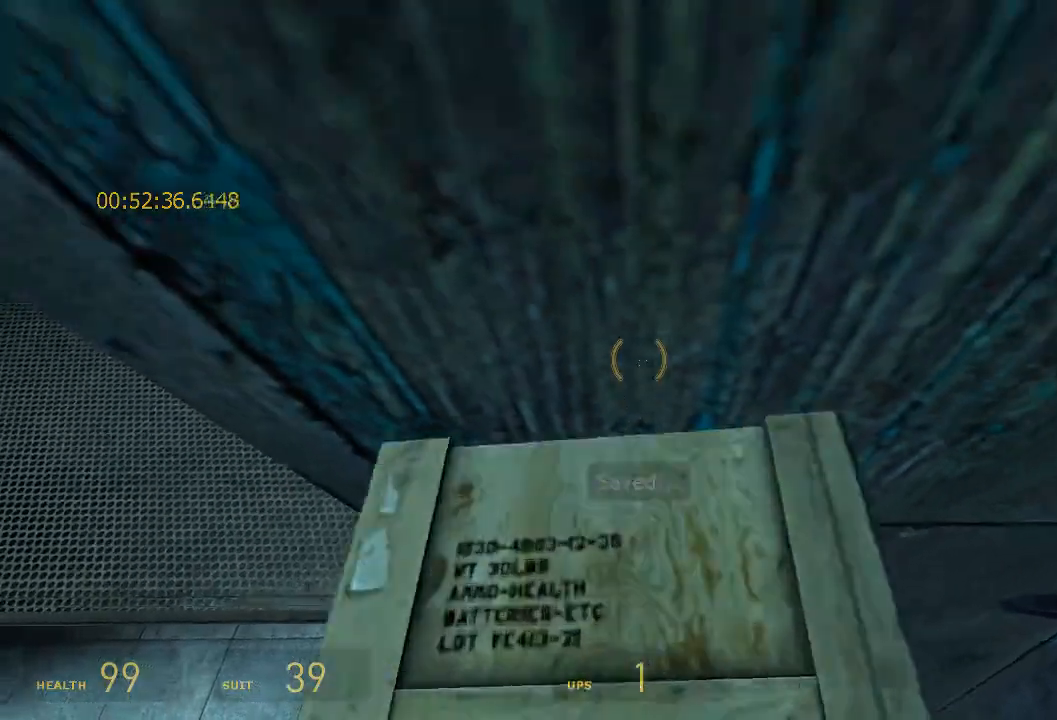
{"keys": ["shift"], "mouse": ["wheel_up", "wheel_down"], "events": [[17, "r", "up"], [17, "w", "up"], [83, "r", "down"], [83, "w", "down"], [183, "r", "up"], [183, "w", "up"], [250, "r", "down"], [250, "w", "down"], [333, "r", "up"], [333, "w", "up"], [433, "r", "down"], [433, "w", "down"], [500, "r", "up"], [500, "w", "up"]]}
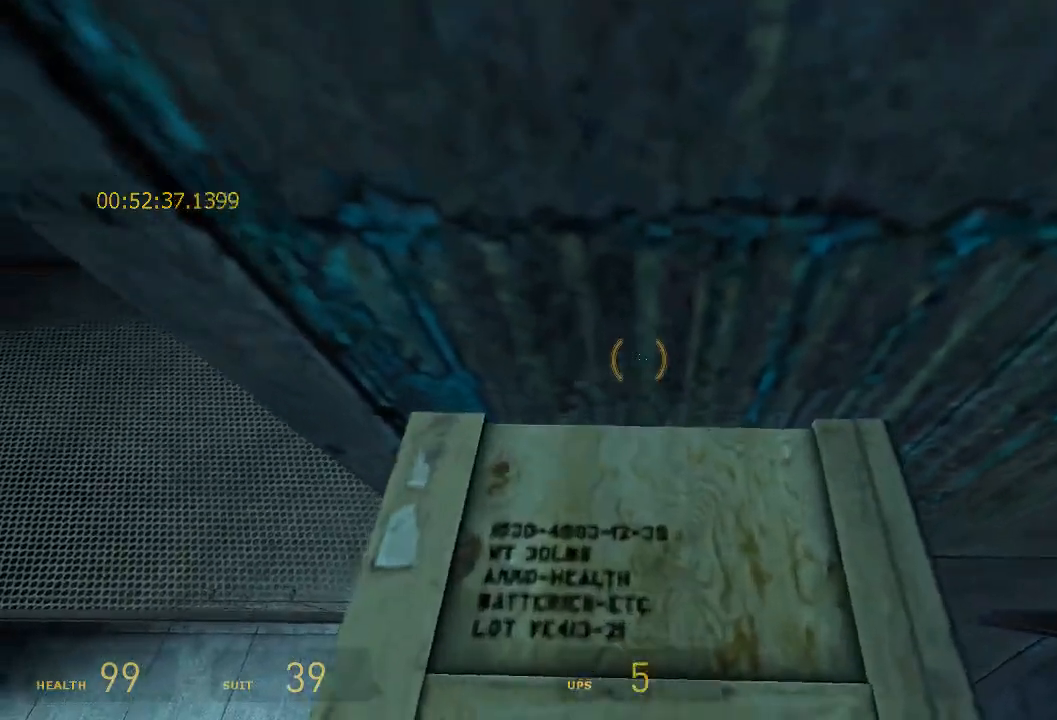
{"keys": ["shift"], "mouse": ["wheel_up", "wheel_down"], "events": [[67, "r", "down"], [67, "w", "down"], [117, "w", "up"], [150, "r", "up"], [217, "r", "down"], [217, "w", "down"], [317, "r", "up"], [317, "w", "up"], [383, "r", "down"], [383, "w", "down"], [450, "r", "up"], [450, "w", "up"]]}
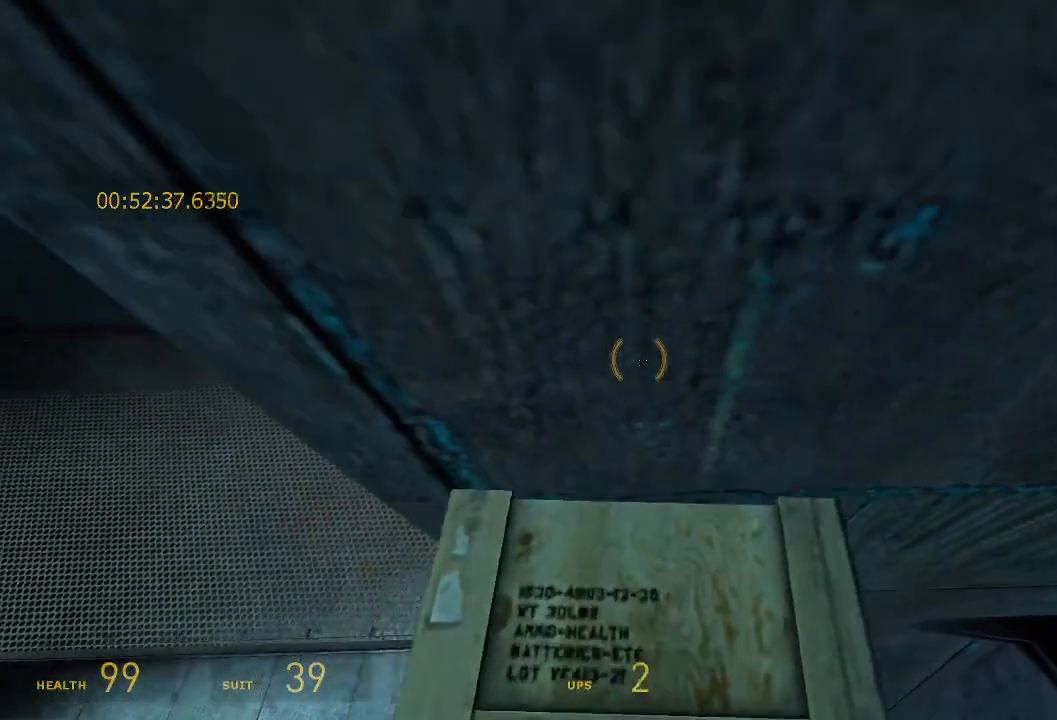
{"keys": ["r", "shift", "w"], "mouse": ["wheel_up", "wheel_down"], "events": [[67, "r", "down"], [67, "w", "down"], [133, "r", "up"], [133, "w", "up"], [200, "r", "down"], [200, "w", "down"], [267, "w", "up"], [300, "r", "up"], [367, "r", "down"], [367, "w", "down"], [433, "r", "up"], [433, "w", "up"], [500, "r", "down"], [500, "w", "down"]]}
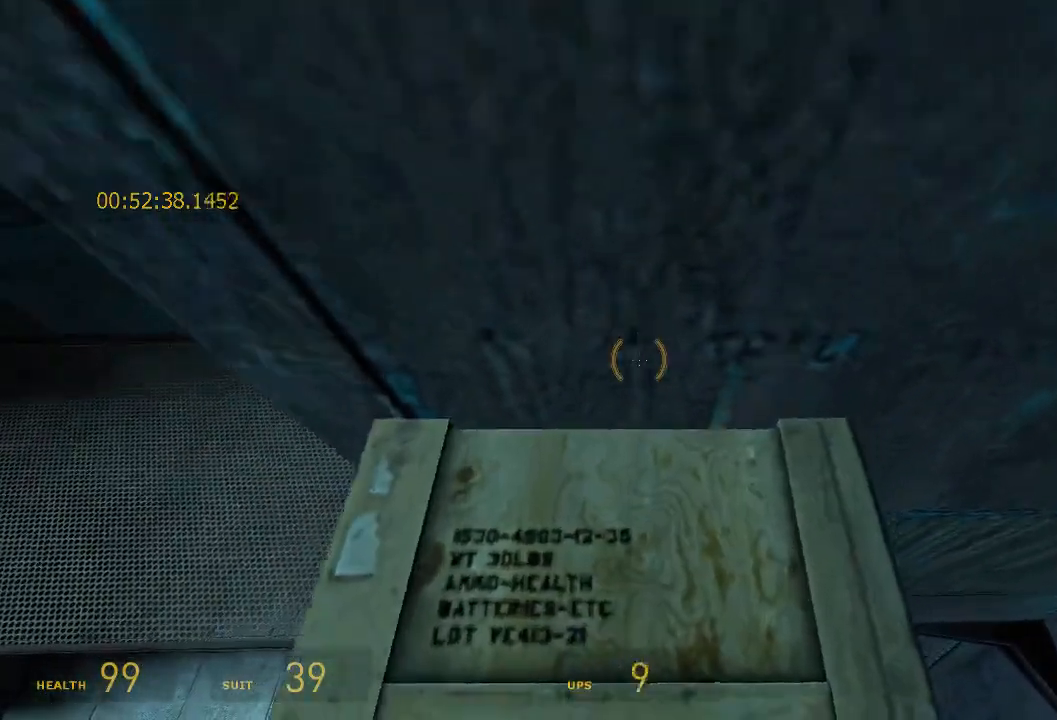
{"keys": ["r", "shift", "w"], "mouse": ["wheel_up", "wheel_down"], "events": [[117, "r", "up"], [117, "w", "up"], [150, "r", "down"], [150, "w", "down"], [250, "r", "up"], [250, "w", "up"], [317, "r", "down"], [317, "w", "down"], [417, "r", "up"], [417, "w", "up"], [483, "r", "down"], [483, "w", "down"]]}
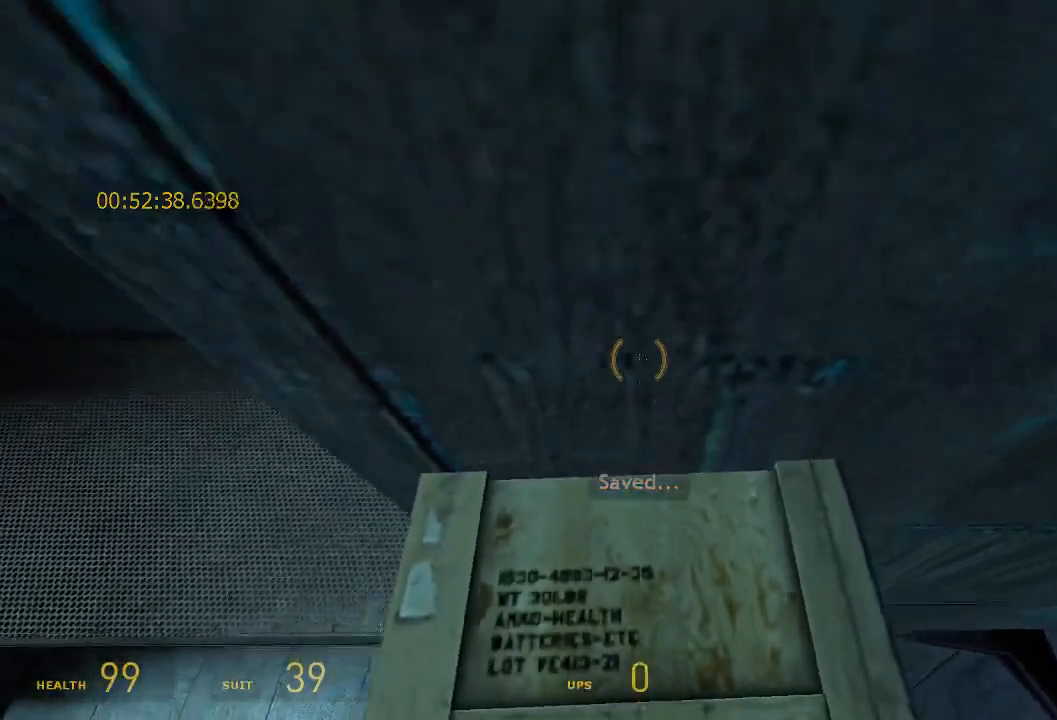
{"keys": ["r", "shift", "w"], "mouse": ["wheel_up", "wheel_down"], "events": [[83, "r", "up"], [83, "w", "up"], [150, "r", "down"], [150, "w", "down"], [217, "r", "up"], [217, "w", "up"], [283, "w", "down"], [317, "r", "down"], [383, "r", "up"], [383, "w", "up"], [467, "r", "down"], [467, "w", "down"]]}
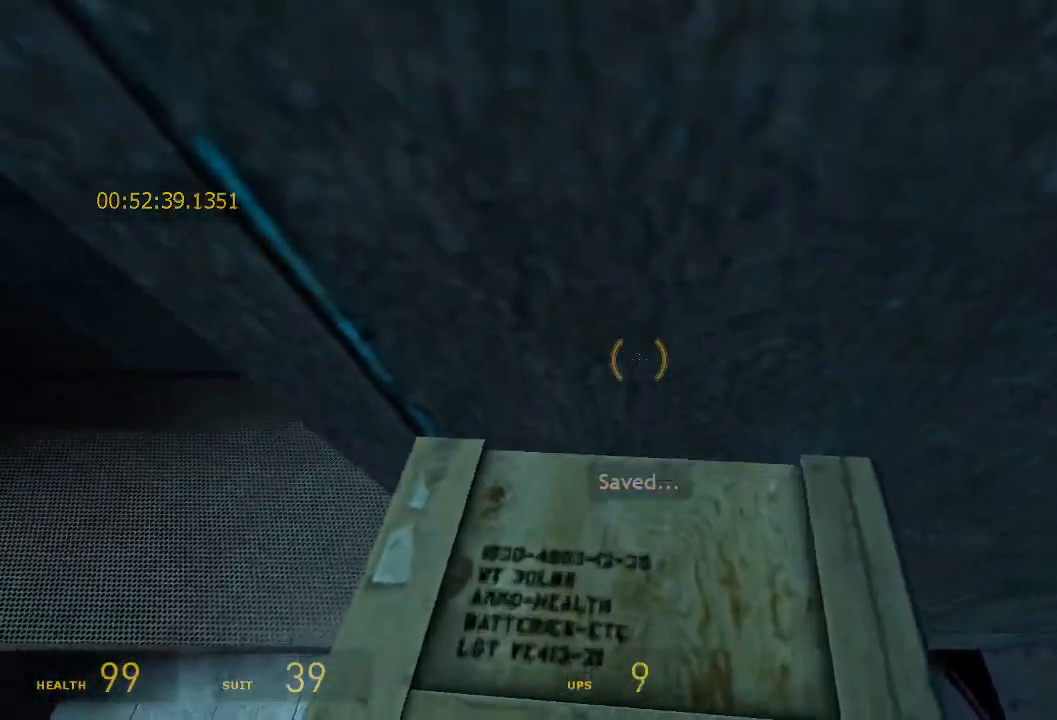
{"keys": ["shift"], "mouse": ["wheel_up", "wheel_down"], "events": [[33, "r", "up"], [33, "w", "up"], [100, "r", "down"], [100, "w", "down"], [167, "w", "up"], [200, "r", "up"], [233, "r", "down"], [267, "w", "down"], [333, "r", "up"], [333, "w", "up"], [400, "r", "down"], [400, "w", "down"], [500, "r", "up"], [500, "w", "up"]]}
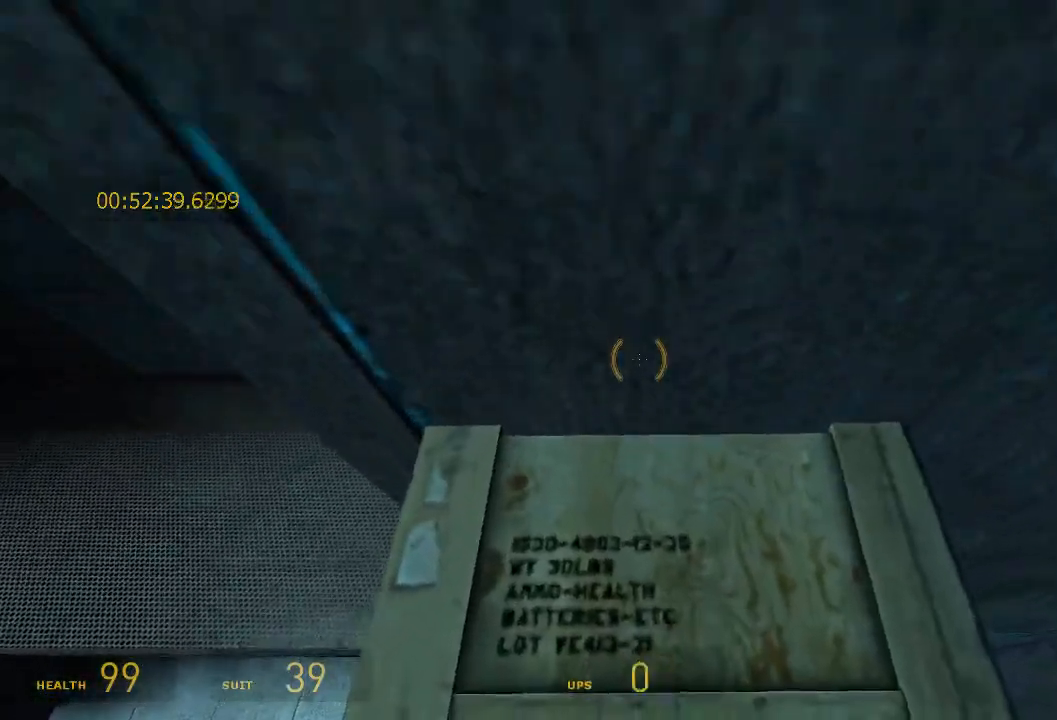
{"keys": ["shift"], "mouse": ["wheel_up", "wheel_down"], "events": [[67, "r", "down"], [67, "w", "down"], [133, "r", "up"], [133, "w", "up"], [200, "r", "down"], [200, "w", "down"], [300, "r", "up"], [300, "w", "up"], [367, "r", "down"], [367, "w", "down"], [483, "r", "up"], [483, "w", "up"]]}
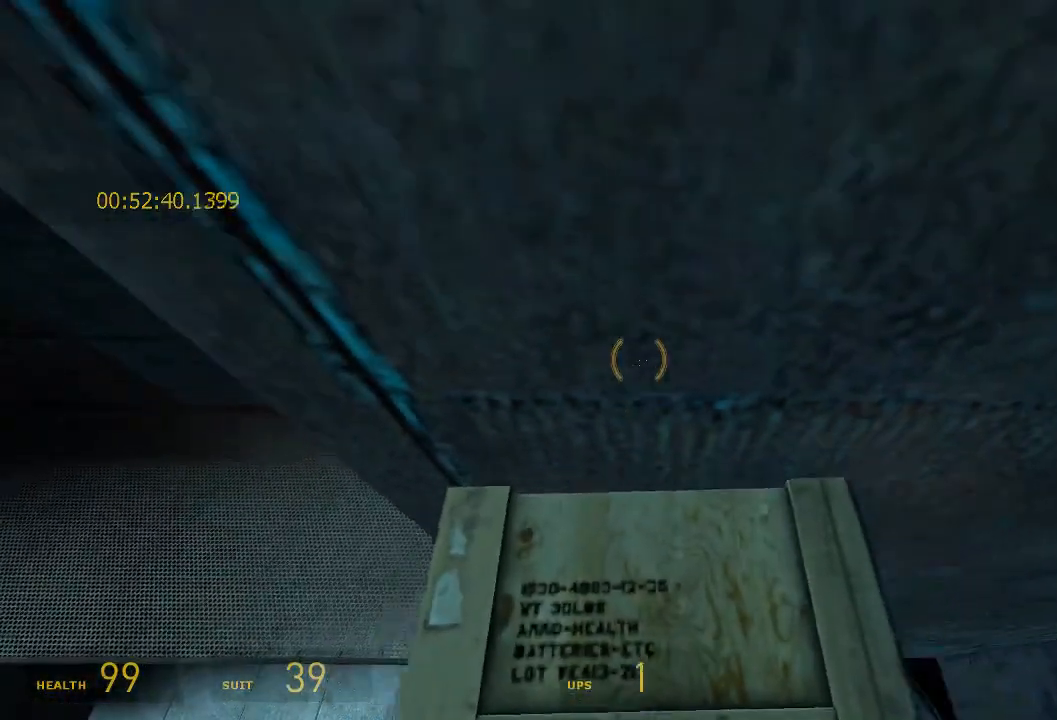
{"keys": ["shift"], "mouse": ["wheel_up", "wheel_down"], "events": [[50, "r", "down"], [50, "w", "down"], [150, "r", "up"], [150, "w", "up"], [217, "r", "down"], [217, "w", "down"], [317, "r", "up"], [317, "w", "up"], [383, "r", "down"], [383, "w", "down"], [483, "r", "up"], [483, "w", "up"]]}
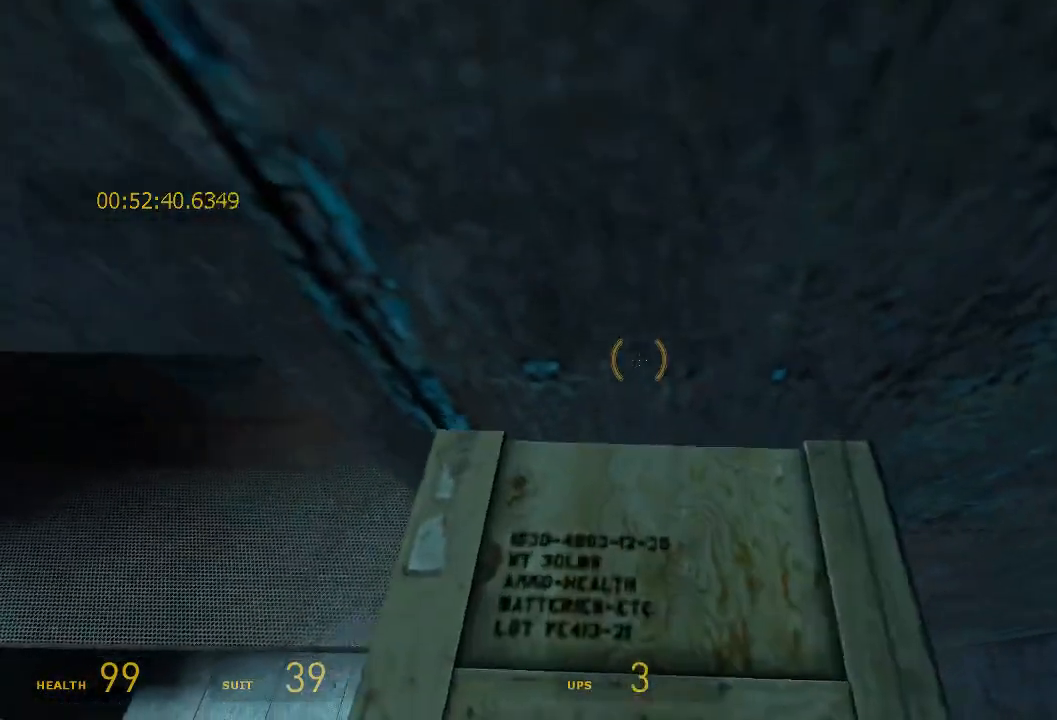
{"keys": ["shift"], "mouse": ["wheel_up", "wheel_down"], "events": [[50, "r", "down"], [50, "w", "down"], [150, "r", "up"], [150, "w", "up"], [217, "r", "down"], [217, "w", "down"], [283, "r", "up"], [283, "w", "up"], [350, "r", "down"], [350, "w", "down"], [467, "r", "up"], [467, "w", "up"]]}
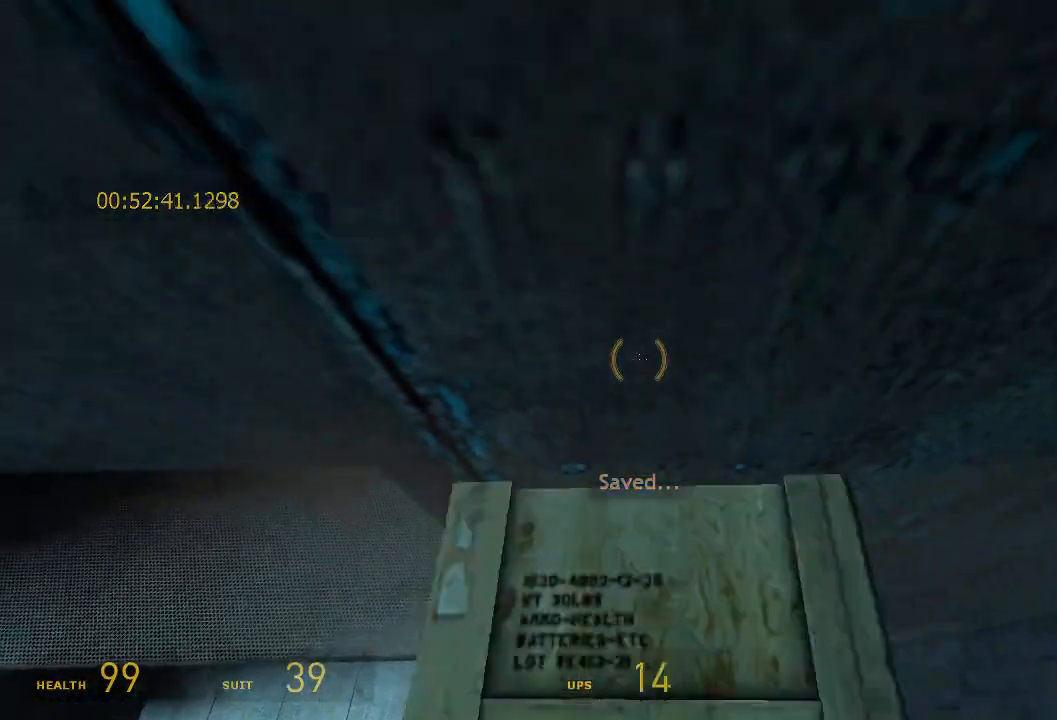
{"keys": ["shift"], "mouse": ["wheel_up", "wheel_down"], "events": [[33, "r", "down"], [33, "w", "down"], [133, "r", "up"], [133, "w", "up"], [167, "w", "down"], [217, "r", "down"], [283, "r", "up"], [283, "w", "up"], [350, "r", "down"], [350, "w", "down"], [450, "r", "up"], [450, "w", "up"]]}
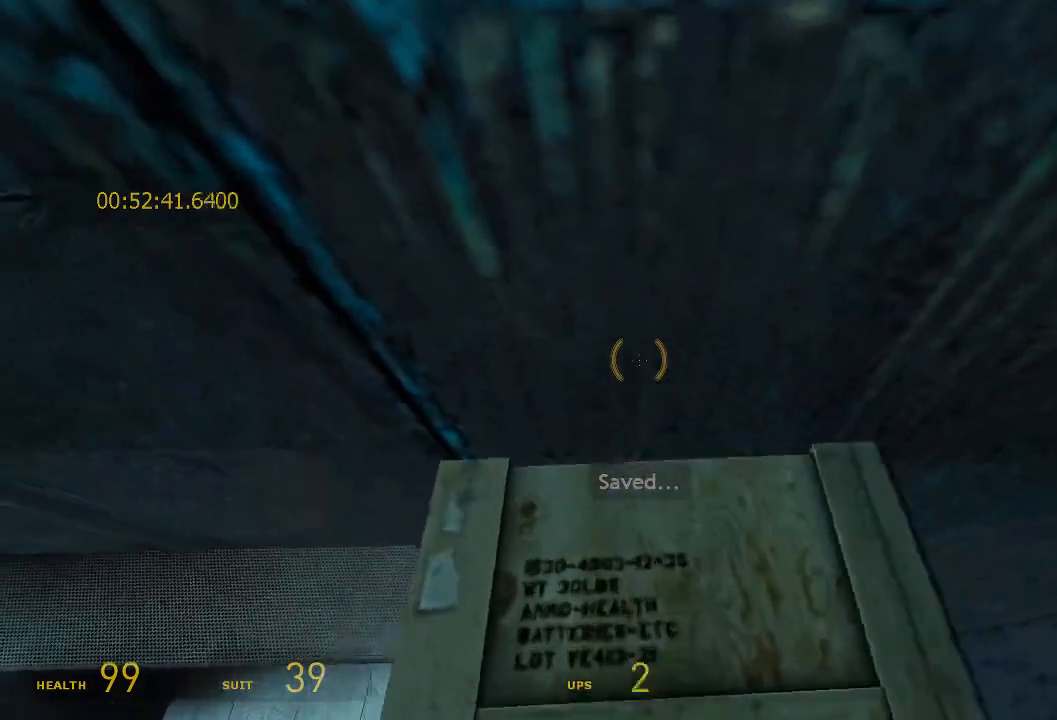
{"keys": ["shift"], "mouse": ["wheel_up", "wheel_down"], "events": [[17, "r", "down"], [50, "w", "down"], [117, "r", "up"], [117, "w", "up"], [183, "r", "down"], [183, "w", "down"], [283, "r", "up"], [283, "w", "up"], [350, "r", "down"], [350, "w", "down"], [450, "r", "up"], [450, "w", "up"]]}
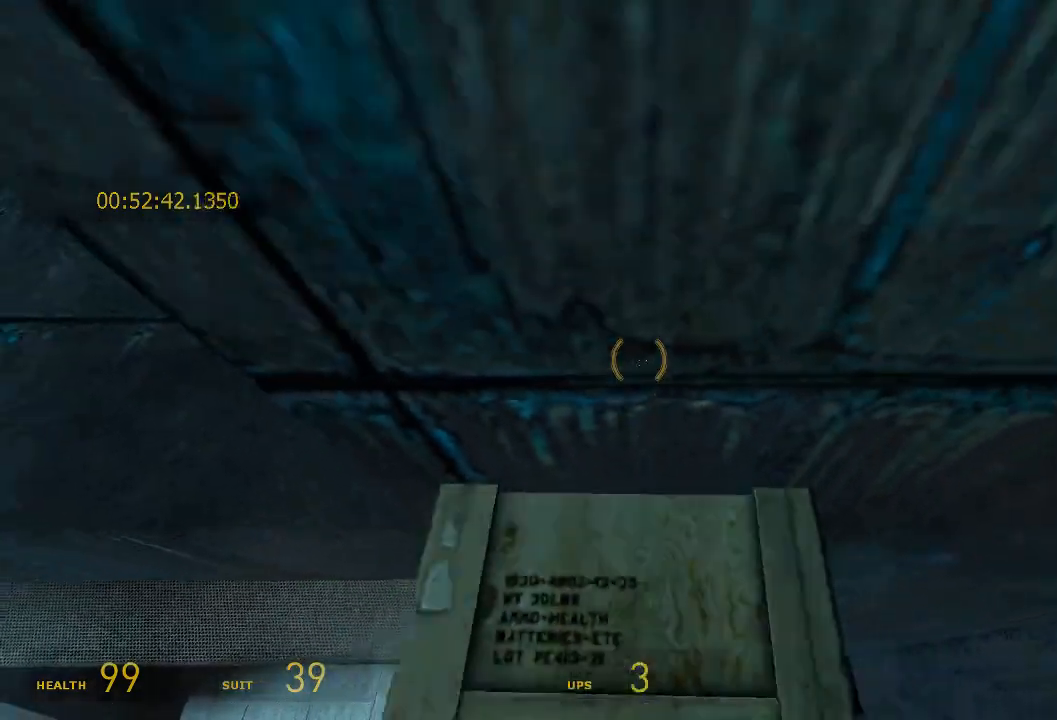
{"keys": ["shift"], "mouse": ["wheel_up", "wheel_down"], "events": [[17, "r", "down"], [17, "w", "down"], [83, "r", "up"], [83, "w", "up"], [167, "w", "down"], [200, "r", "down"], [267, "r", "up"], [267, "w", "up"], [333, "r", "down"], [367, "w", "down"], [467, "r", "up"], [467, "w", "up"]]}
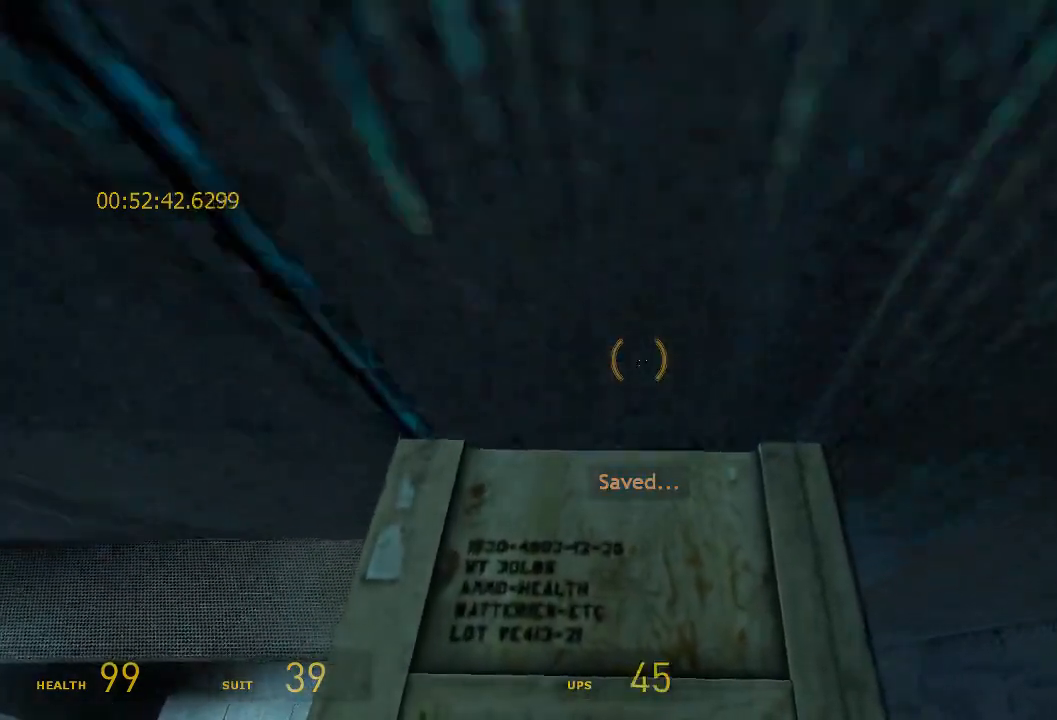
{"keys": ["r", "shift"], "mouse": ["wheel_up", "wheel_down"], "events": [[33, "r", "down"], [33, "w", "down"], [100, "w", "up"], [133, "r", "up"], [200, "r", "down"], [200, "w", "down"], [300, "r", "up"], [300, "w", "up"], [367, "r", "down"], [367, "w", "down"], [483, "w", "up"]]}
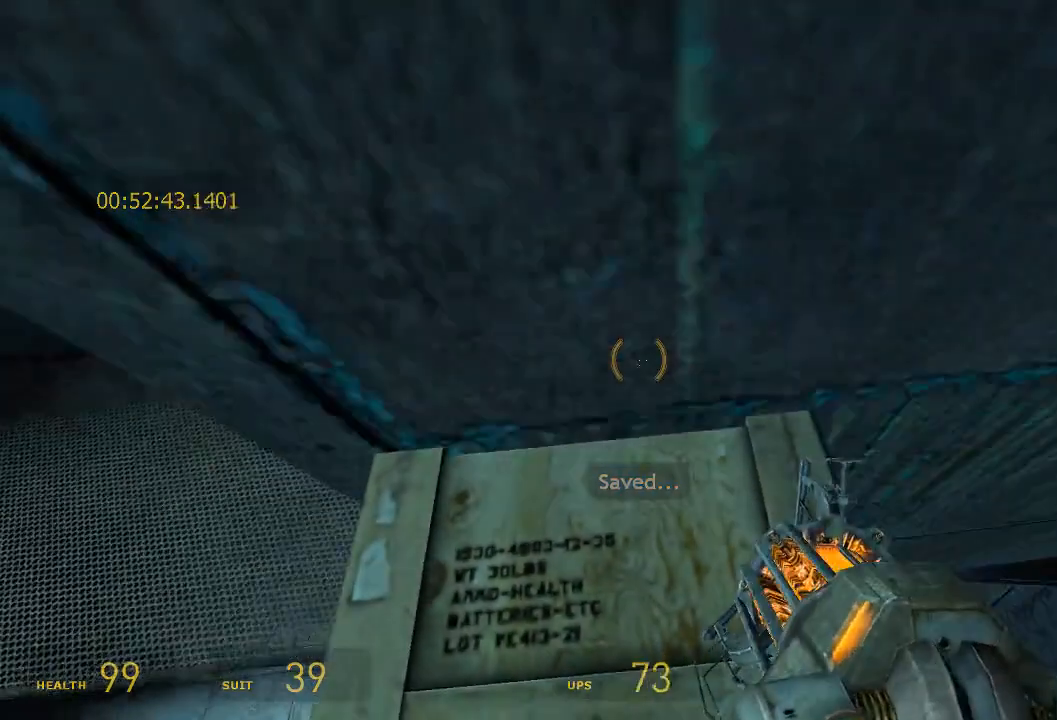
{"keys": ["r", "w"], "mouse": ["wheel_down"], "events": [[17, "r", "up"], [83, "r", "down"], [83, "w", "down"], [183, "r", "up"], [183, "w", "up"], [317, "r", "down"], [317, "w", "down"], [383, "w", "up"], [417, "r", "up"], [417, "shift", "up"], [483, "mouse_wheel_up", "up"], [483, "r", "down"], [483, "w", "down"]]}
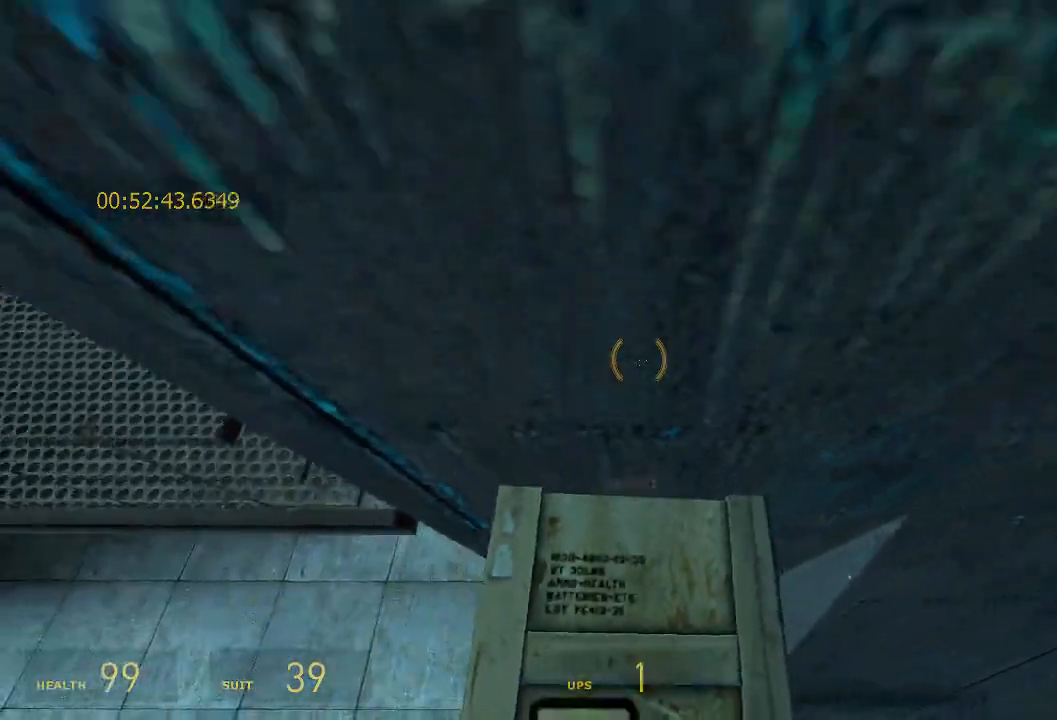
{"keys": ["shift"], "mouse": ["wheel_up", "wheel_down"], "events": [[50, "r", "up"], [83, "r", "down"], [117, "shift", "down"], [150, "mouse_wheel_down", "up"], [183, "mouse_wheel_down", "down"], [217, "r", "up"], [217, "w", "up"], [317, "r", "down"], [317, "w", "down"], [350, "mouse_wheel_up", "down"], [417, "r", "up"], [450, "w", "up"]]}
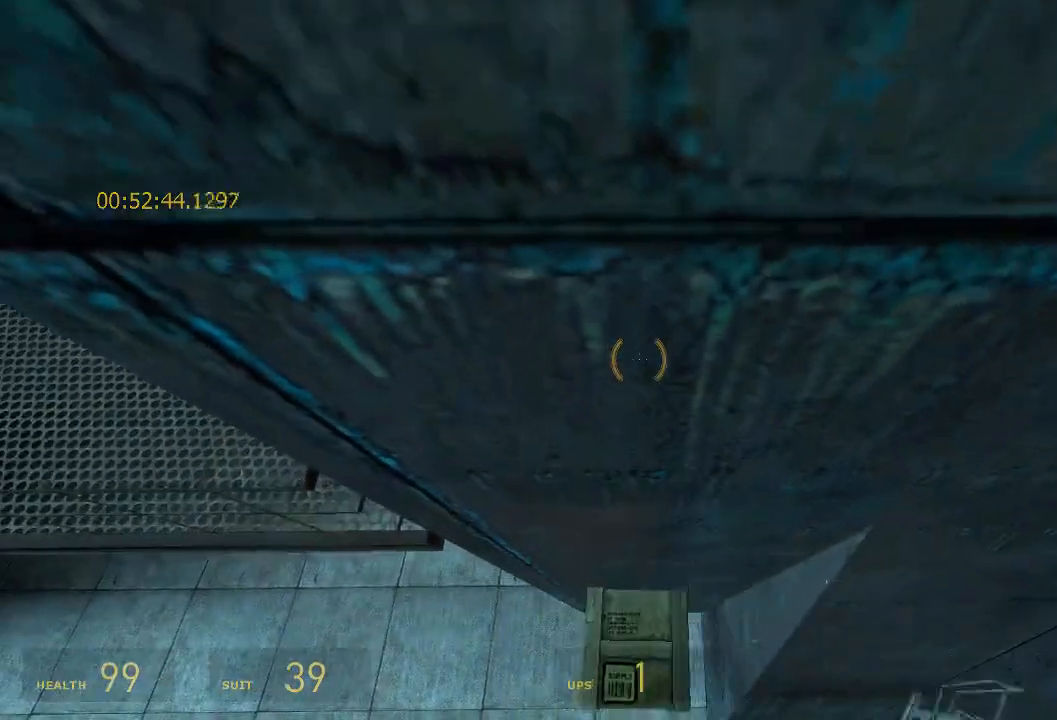
{"keys": [], "mouse": ["wheel_down"], "events": [[33, "r", "down"], [33, "w", "down"], [133, "r", "up"], [133, "w", "up"], [217, "r", "down"], [283, "r", "up"], [350, "shift", "up"], [383, "mouse_wheel_up", "up"]]}
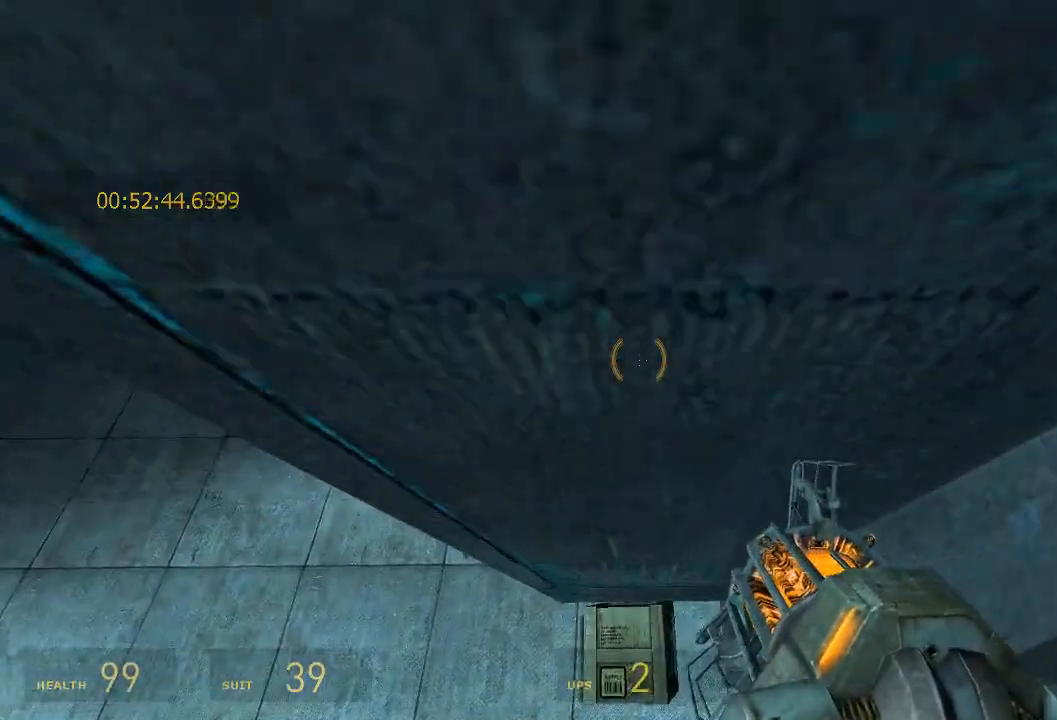
{"keys": ["r", "shift"], "mouse": ["wheel_up"], "events": [[33, "mouse_wheel_down", "up"], [300, "shift", "down"], [367, "r", "down"], [400, "w", "down"], [433, "mouse_wheel_up", "down"], [500, "w", "up"]]}
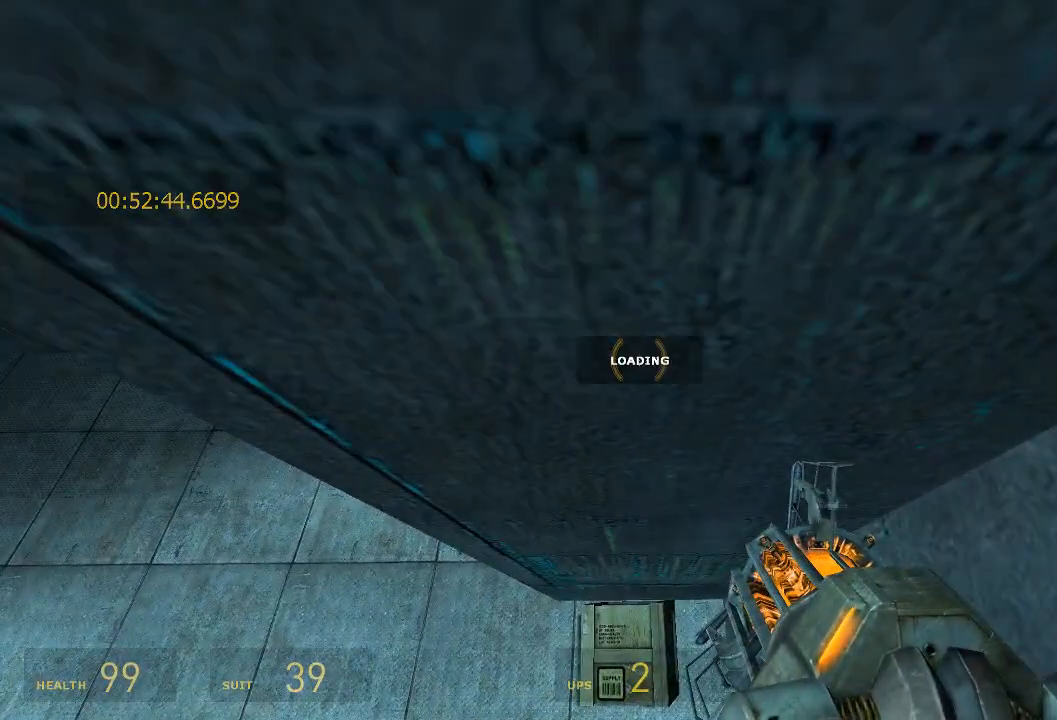
{"keys": ["r", "shift"], "mouse": ["wheel_down"], "events": [[33, "r", "up"], [100, "r", "down"], [100, "w", "down"], [200, "r", "up"], [200, "w", "up"], [233, "mouse_wheel_down", "down"], [267, "r", "down"], [300, "w", "down"], [367, "w", "up"], [400, "r", "up"], [467, "mouse_wheel_up", "up"], [467, "r", "down"]]}
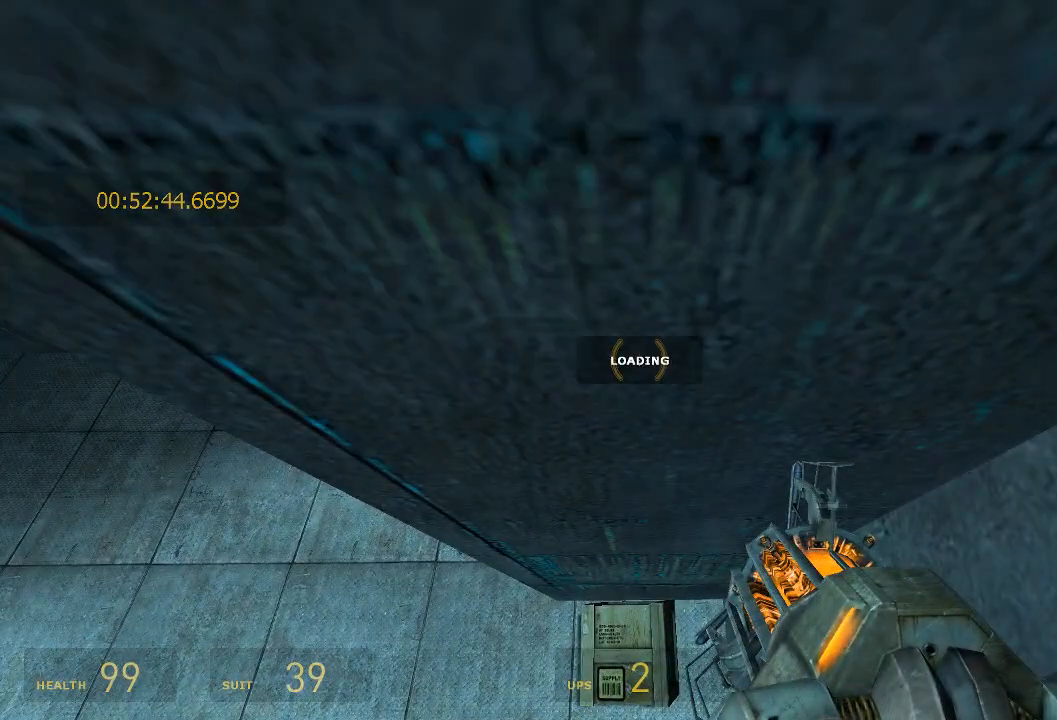
{"keys": ["r", "shift"], "mouse": ["wheel_up", "wheel_down"], "events": [[33, "mouse_wheel_up", "down"], [67, "r", "up"], [150, "r", "down"], [217, "r", "up"], [283, "mouse_wheel_down", "up"], [317, "r", "down"], [350, "mouse_wheel_down", "down"], [383, "r", "up"], [450, "r", "down"]]}
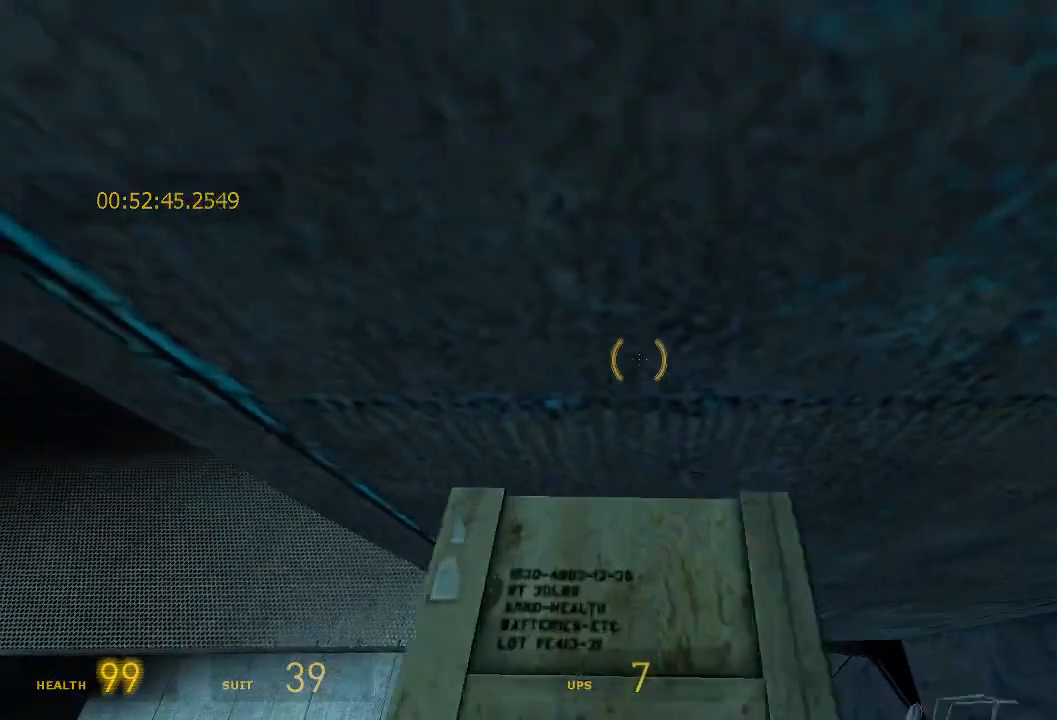
{"keys": ["r", "shift", "w"], "mouse": ["wheel_up", "wheel_down"], "events": [[50, "r", "up"], [117, "r", "down"], [117, "w", "down"], [217, "r", "up"], [217, "w", "up"], [283, "w", "down"], [333, "r", "down"], [400, "r", "up"], [400, "w", "up"], [500, "r", "down"], [500, "w", "down"]]}
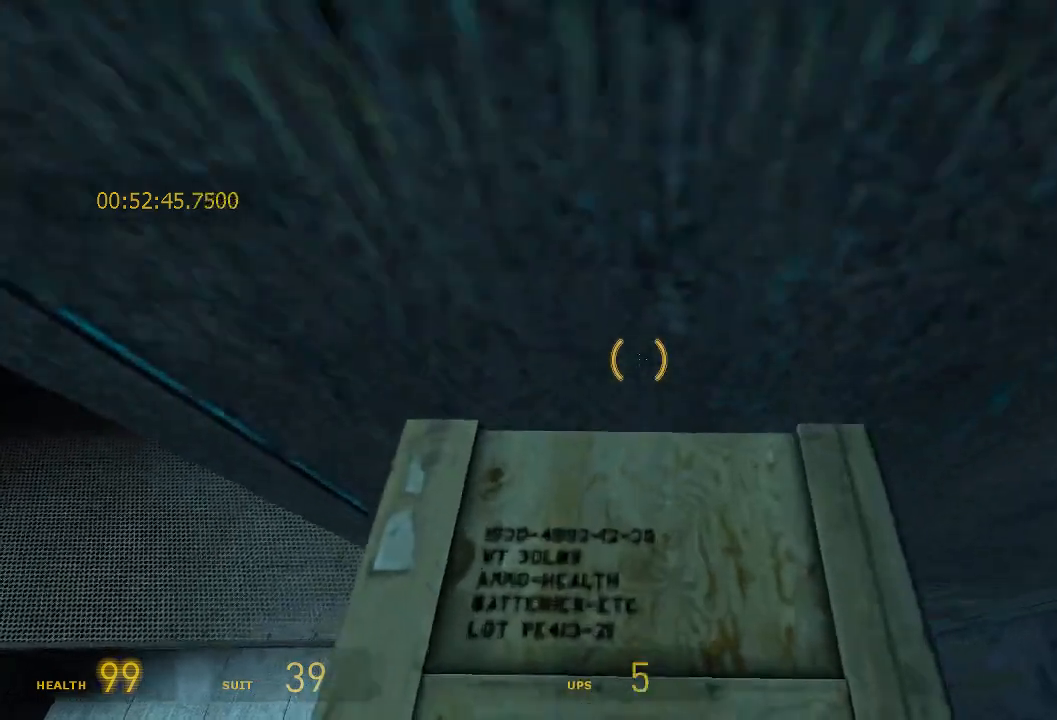
{"keys": ["r", "shift", "w"], "mouse": ["wheel_up", "wheel_down"], "events": [[67, "r", "up"], [67, "w", "up"], [167, "r", "down"], [167, "w", "down"], [233, "r", "up"], [233, "w", "up"], [333, "r", "down"], [333, "w", "down"], [400, "r", "up"], [400, "w", "up"], [467, "r", "down"], [467, "w", "down"]]}